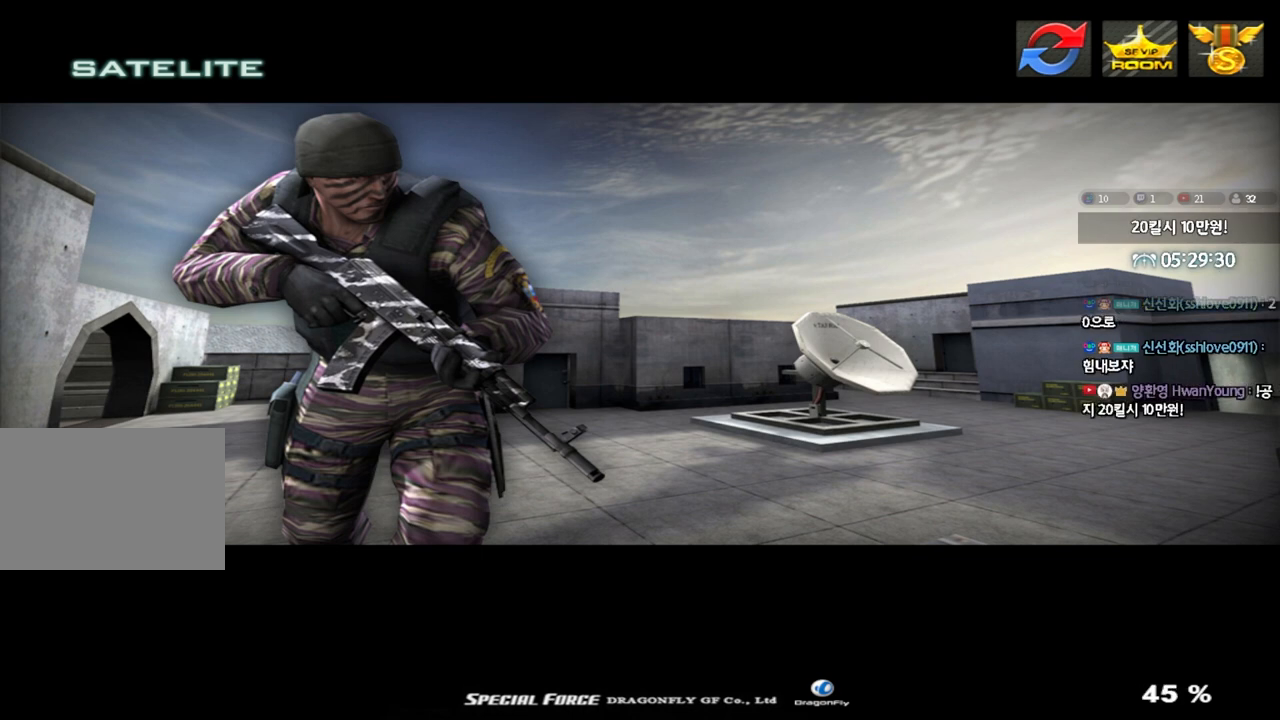
Gameplay with keyboard; each line is a JSON object with the keys held at the frame after it. "events" lists presses ("down") and releases ("up") of "a", "ctrl", "d", "e", "f", "q", "r", "s", "shift", "space", "tab" and "w" between this image and that frame as [ms after this image, input, new state], when the widget could be followed in between. No other keys are recorded. Mouse input is not recorded.
{"keys": ["a", "w"], "events": [[433, "a", "down"], [433, "w", "down"]]}
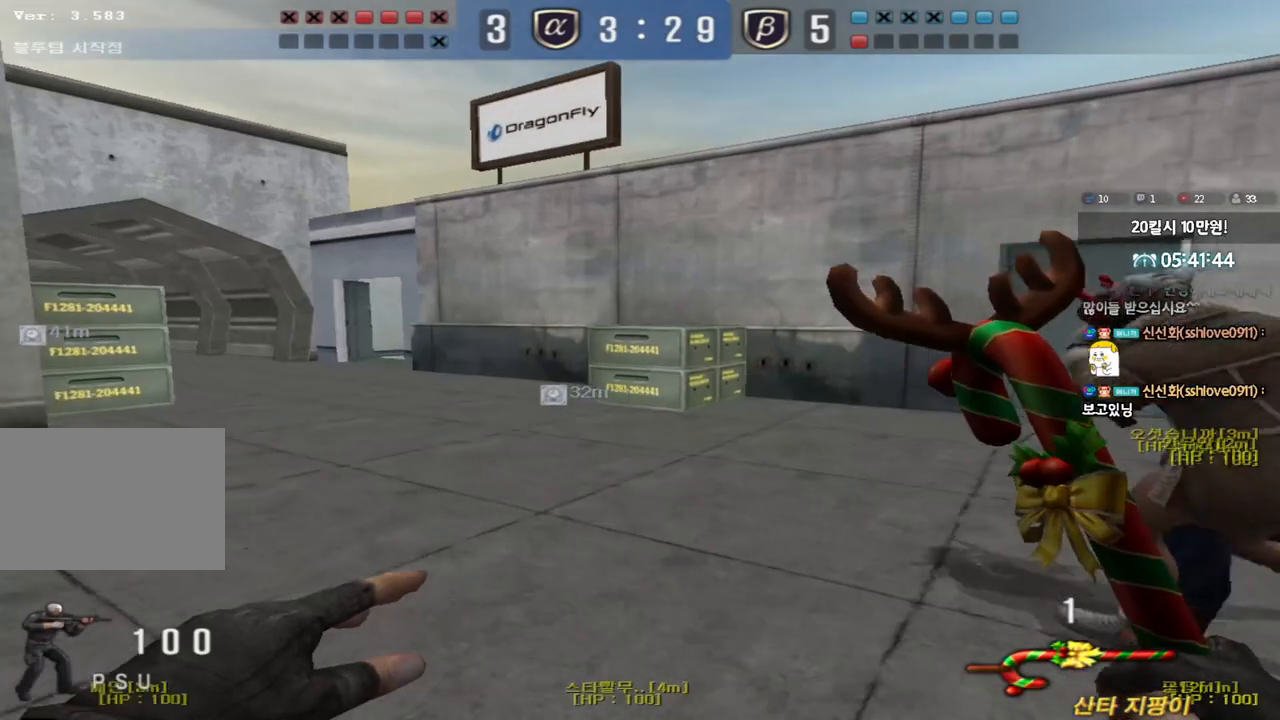
{"keys": ["d", "tab", "w"], "events": [[33, "a", "up"], [83, "d", "down"], [300, "tab", "down"]]}
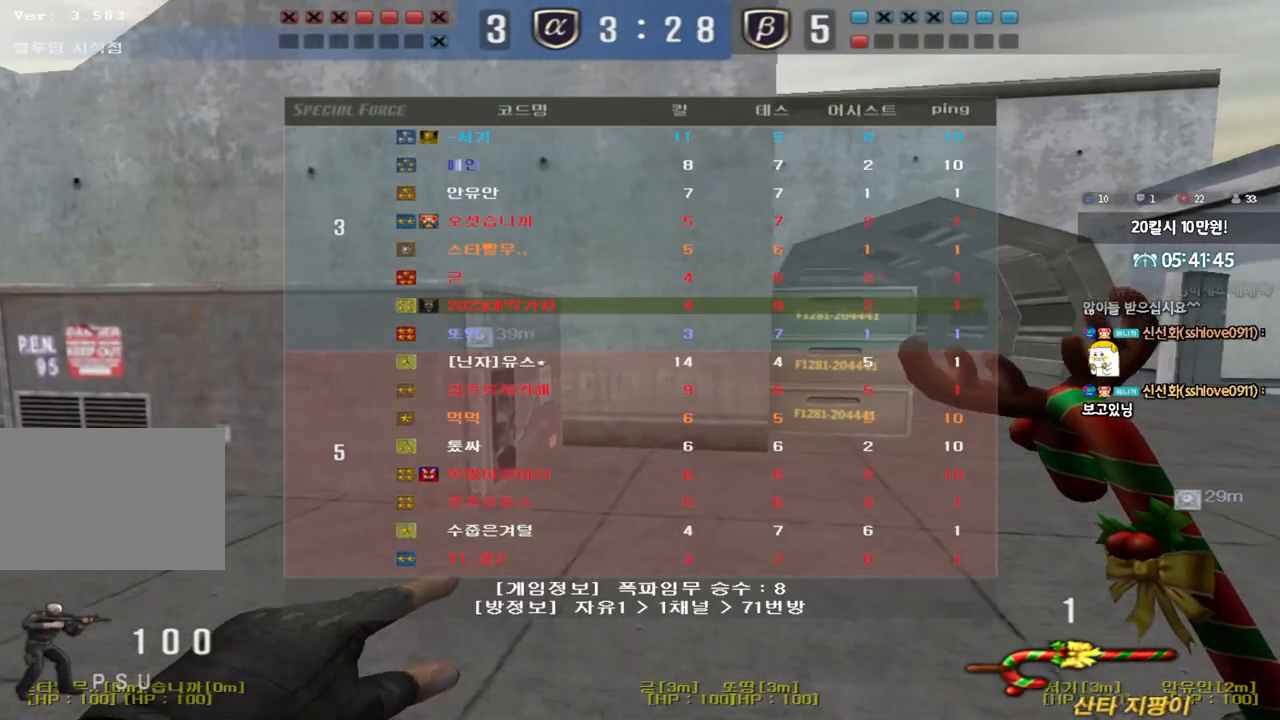
{"keys": ["d", "tab", "w"], "events": []}
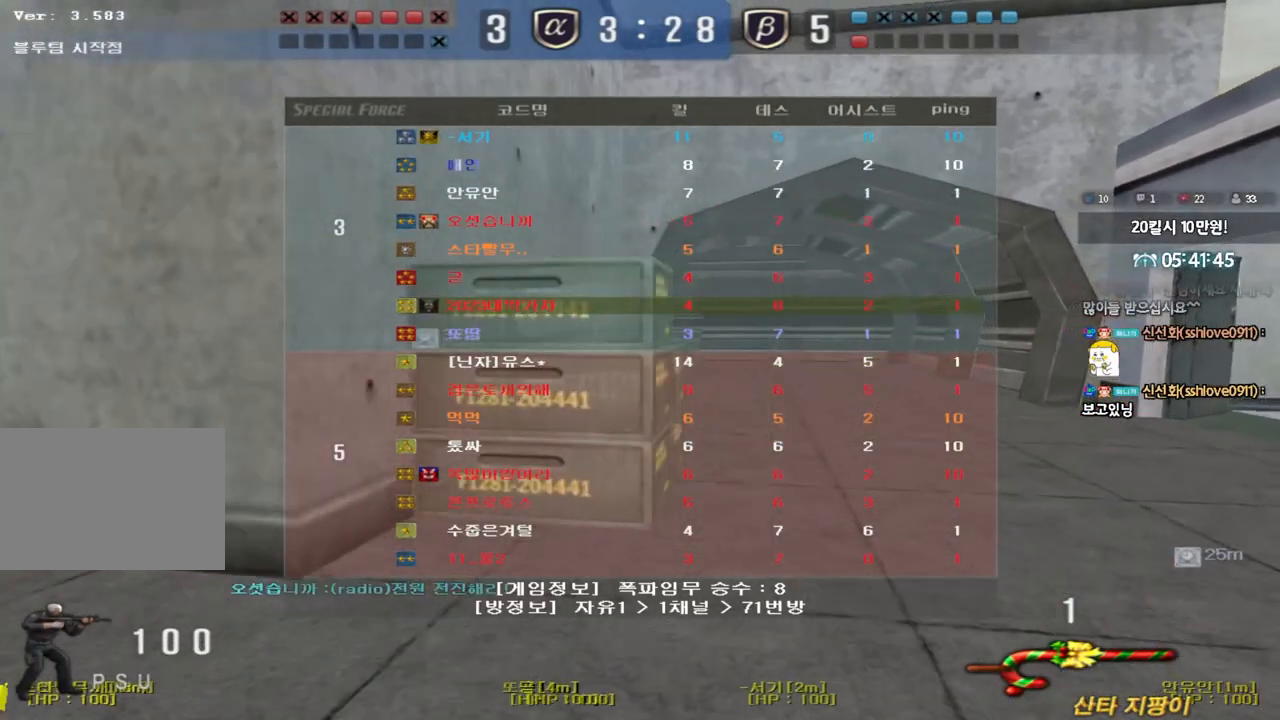
{"keys": ["d", "tab", "w"], "events": []}
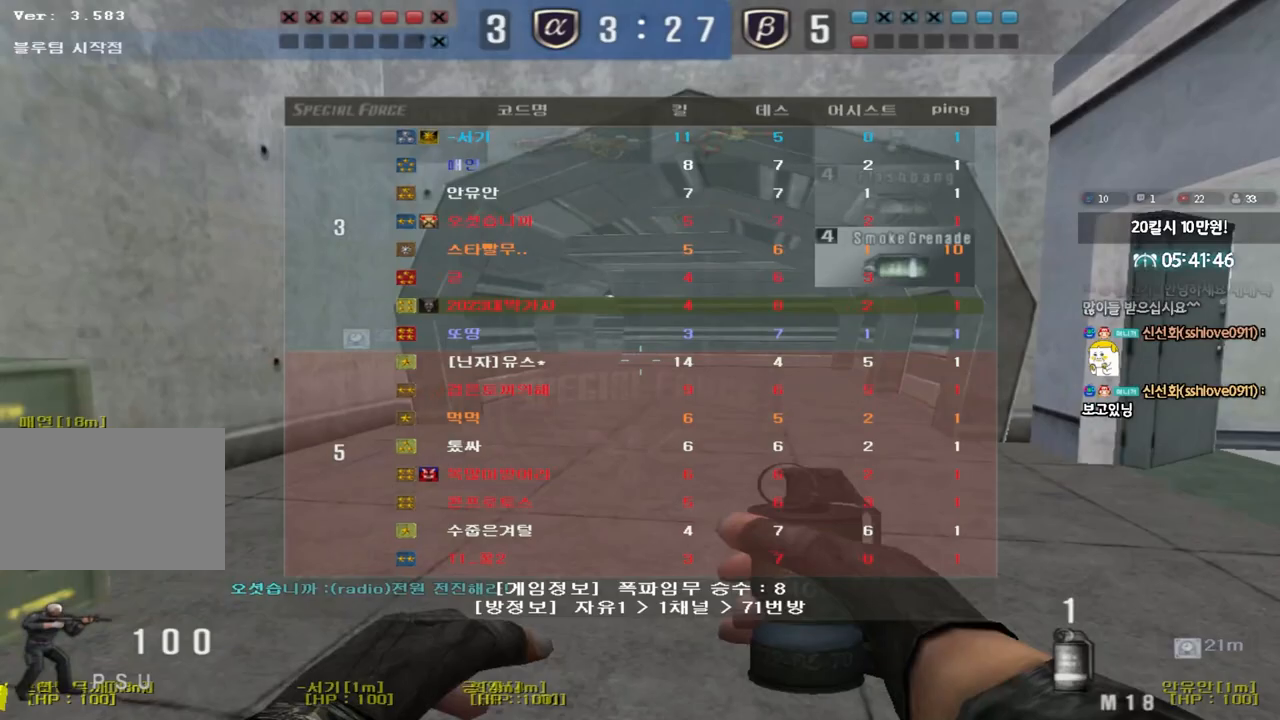
{"keys": ["d", "tab", "w"], "events": []}
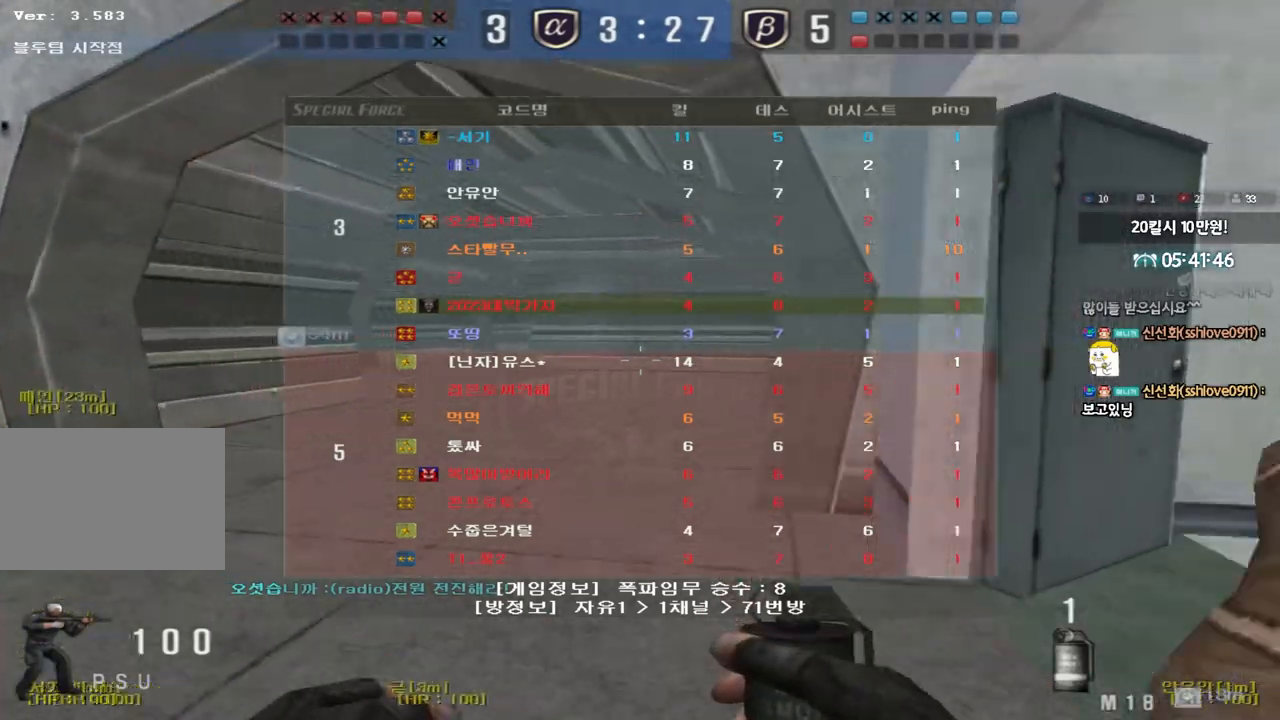
{"keys": ["shift", "space"], "events": [[117, "tab", "up"], [383, "shift", "down"], [400, "d", "up"], [400, "w", "up"], [450, "space", "down"]]}
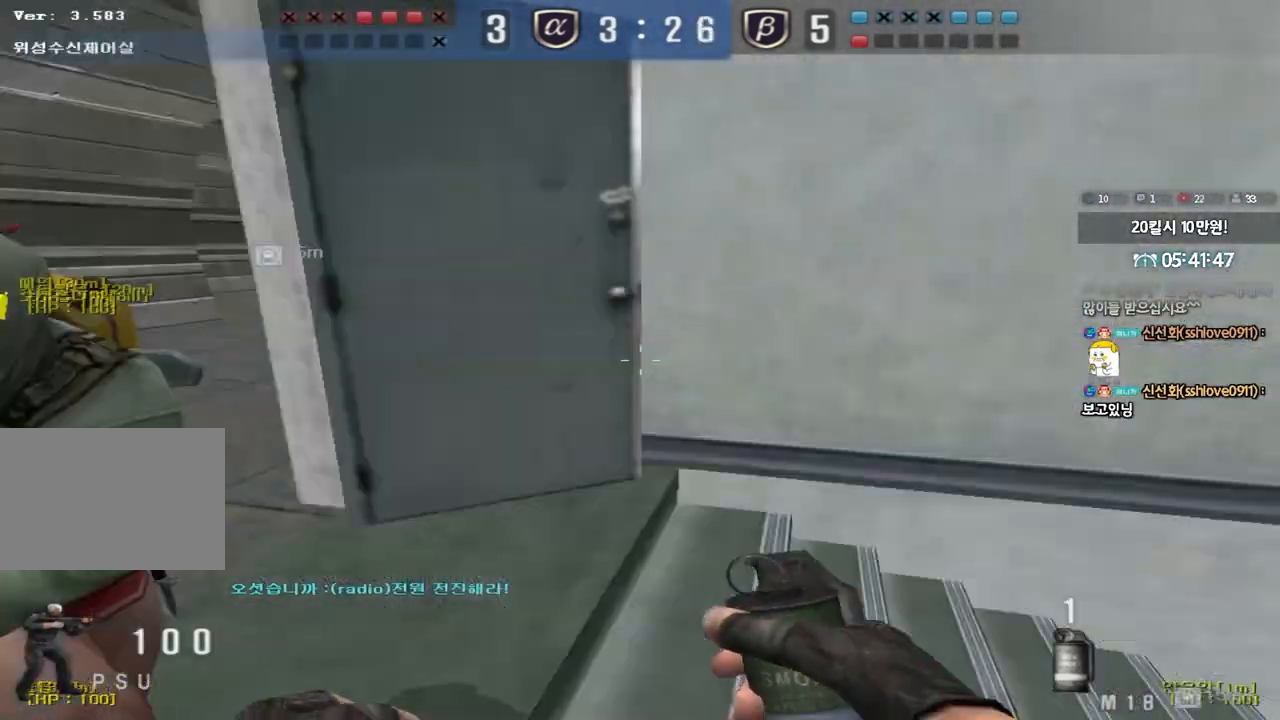
{"keys": [], "events": [[33, "space", "up"], [150, "shift", "up"]]}
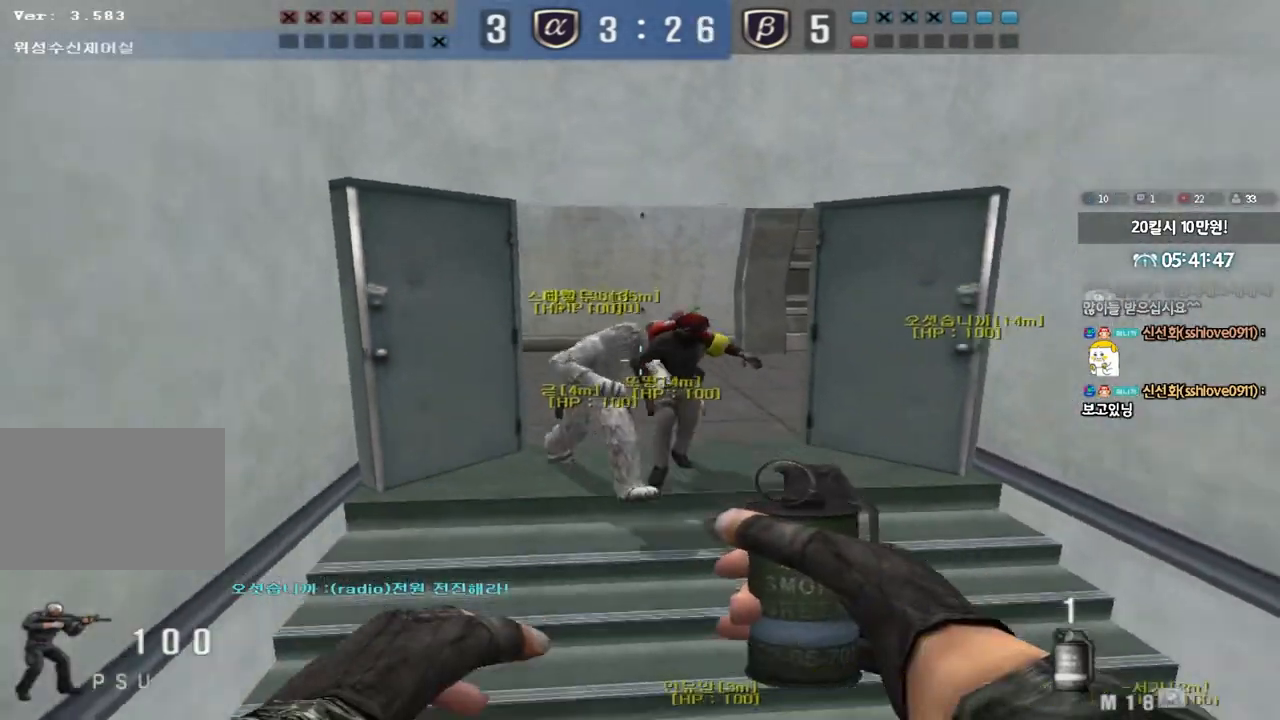
{"keys": ["d", "w"], "events": [[183, "d", "down"], [183, "w", "down"]]}
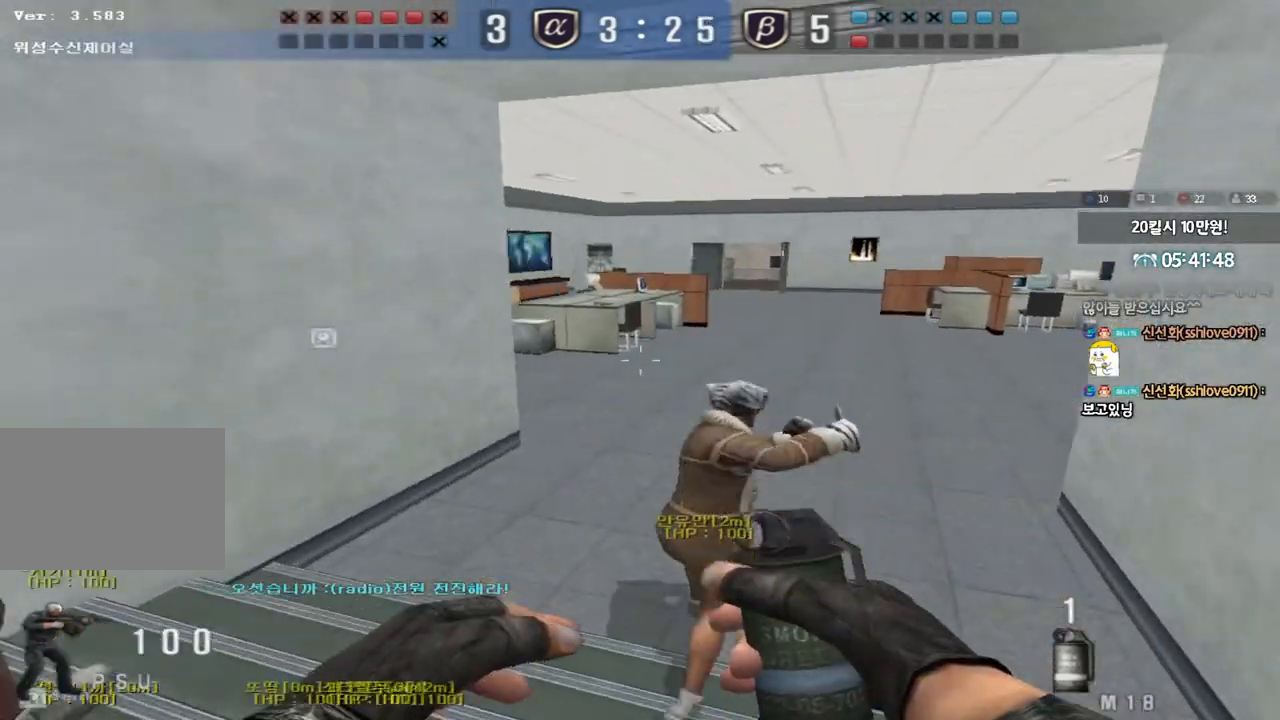
{"keys": [], "events": [[17, "shift", "down"], [33, "d", "up"], [33, "w", "up"], [83, "space", "down"], [167, "space", "up"], [483, "shift", "up"]]}
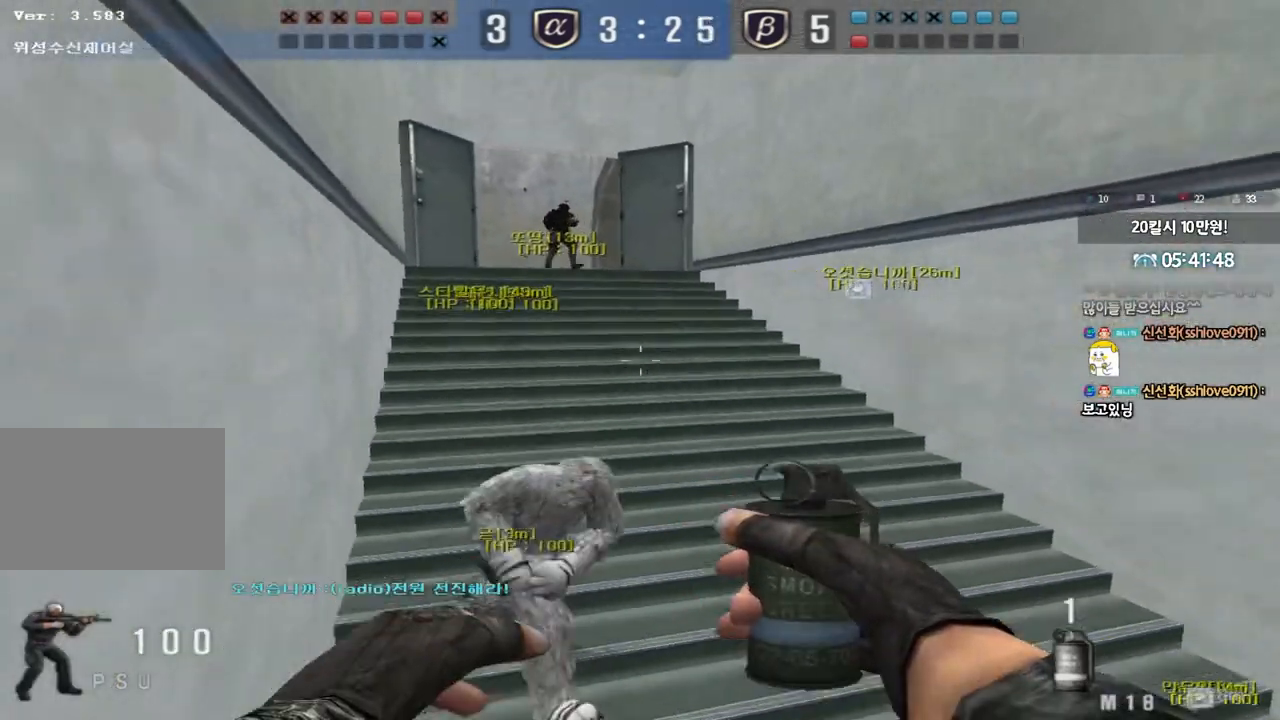
{"keys": ["d", "w"], "events": [[250, "w", "down"], [267, "d", "down"]]}
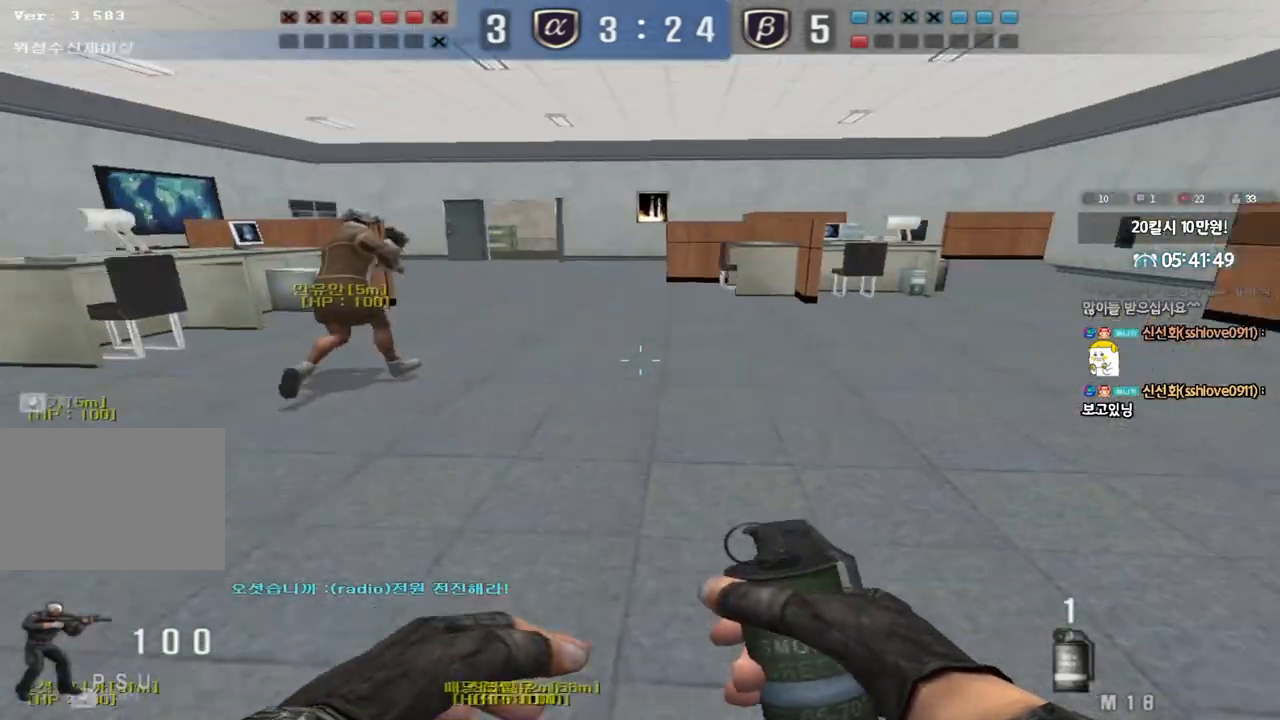
{"keys": ["shift"], "events": [[17, "shift", "down"], [33, "d", "up"], [50, "w", "up"], [100, "space", "down"], [183, "space", "up"]]}
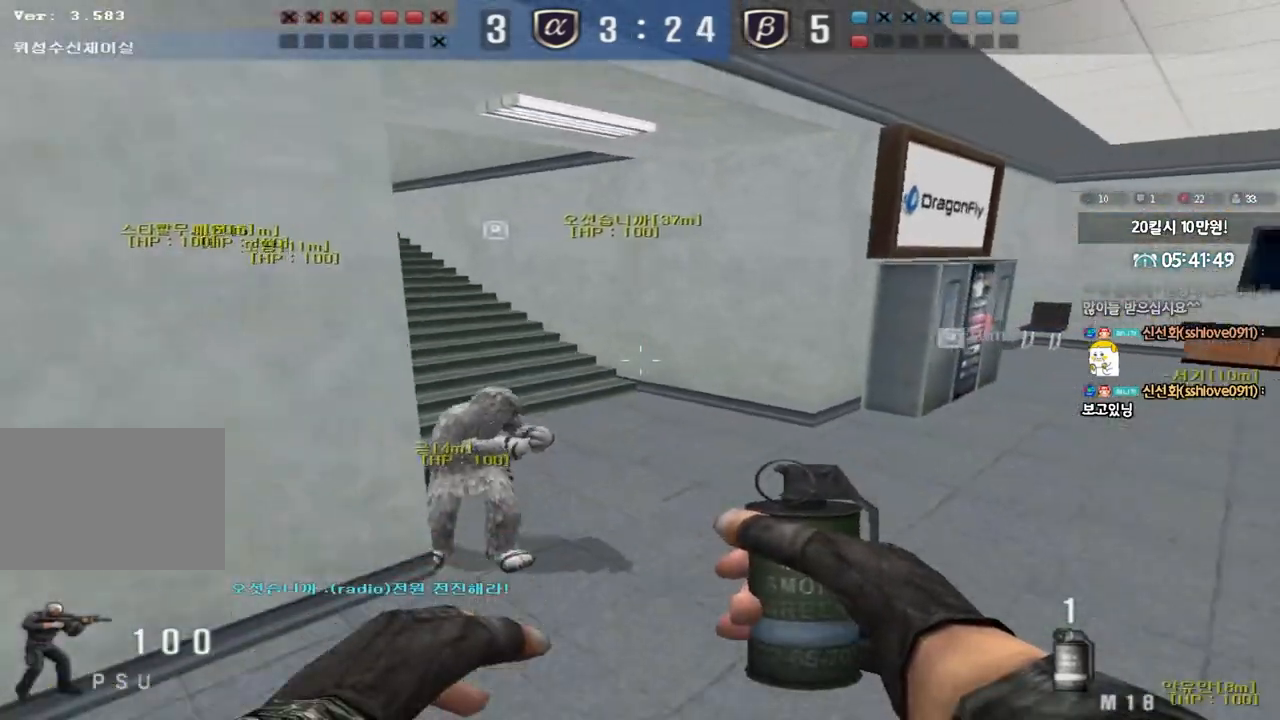
{"keys": ["d", "w"], "events": [[83, "shift", "up"], [200, "d", "down"], [200, "w", "down"]]}
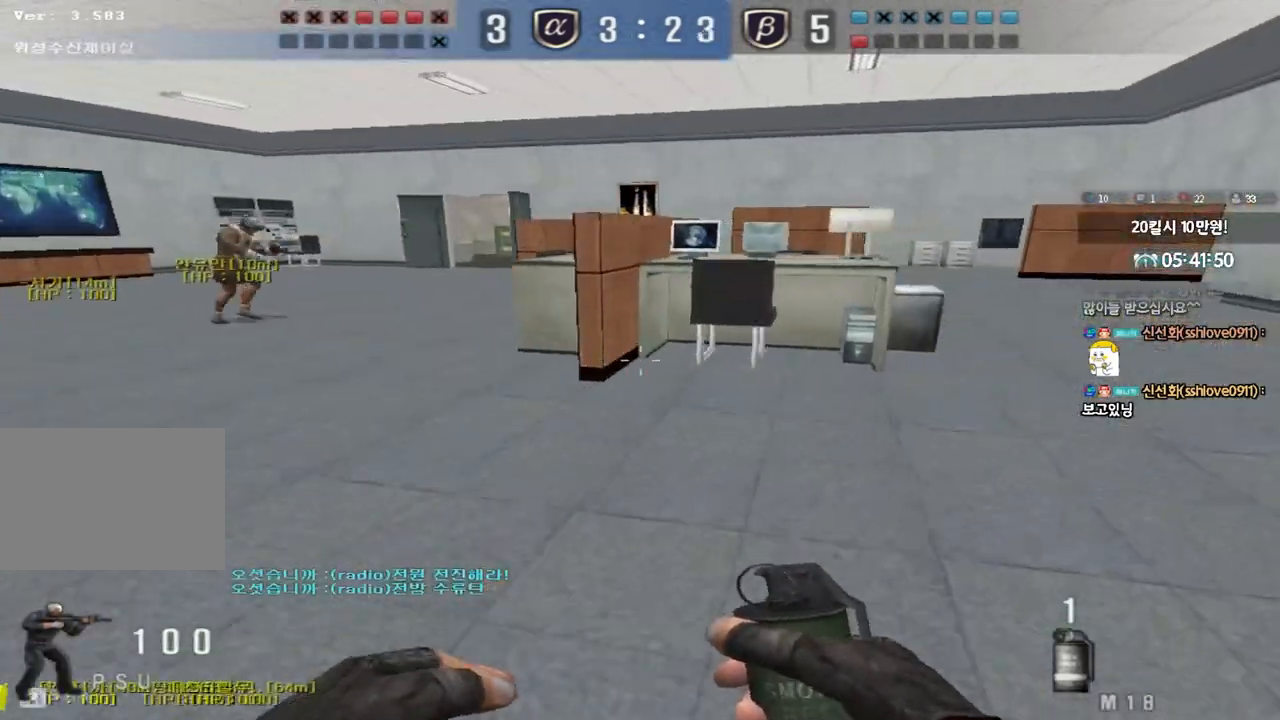
{"keys": [], "events": [[33, "shift", "down"], [50, "d", "up"], [50, "w", "up"], [117, "space", "down"], [200, "space", "up"], [317, "shift", "up"]]}
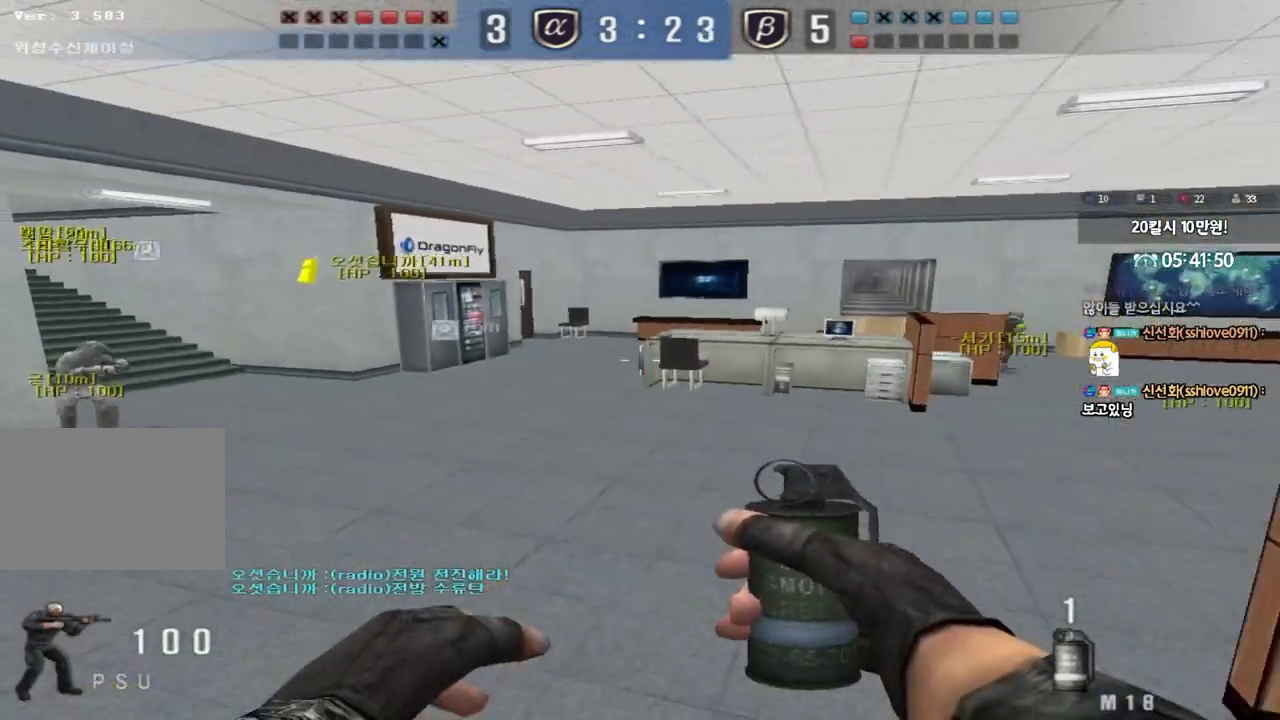
{"keys": ["shift"], "events": [[183, "d", "down"], [183, "w", "down"], [333, "shift", "down"], [350, "d", "up"], [350, "w", "up"], [400, "space", "down"], [500, "space", "up"]]}
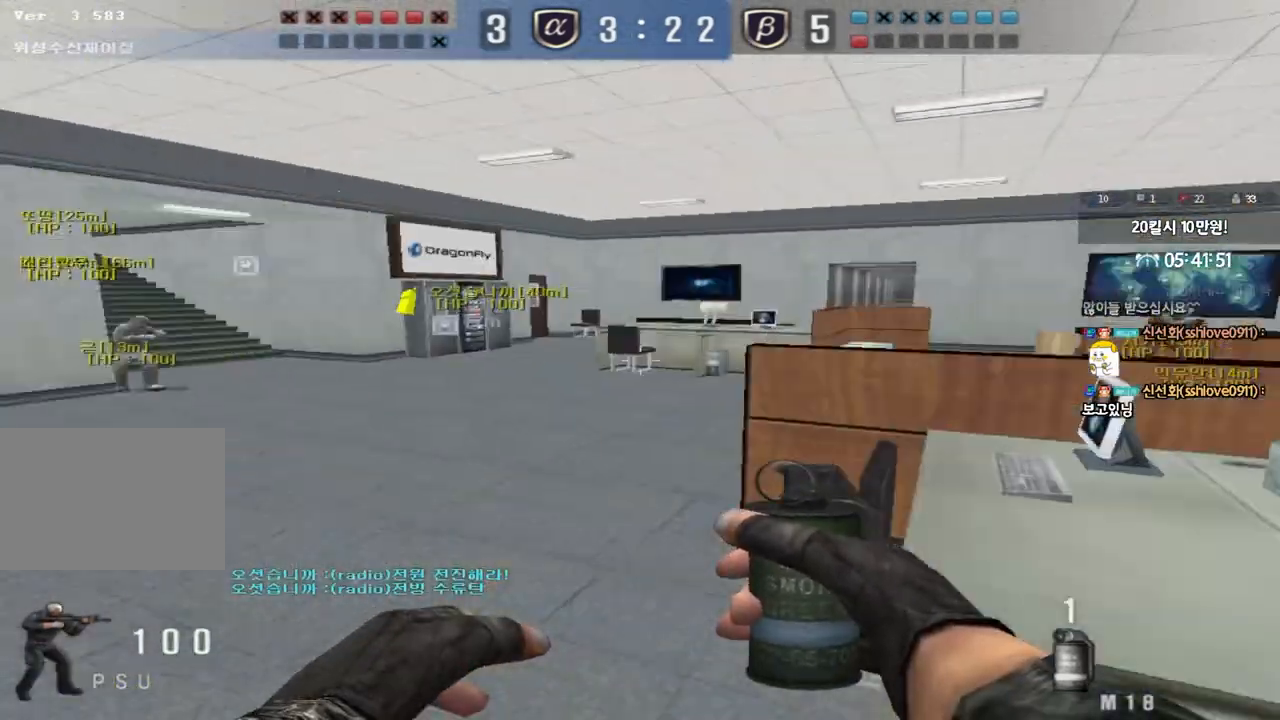
{"keys": ["d", "w"], "events": [[67, "shift", "up"], [450, "w", "down"], [500, "d", "down"]]}
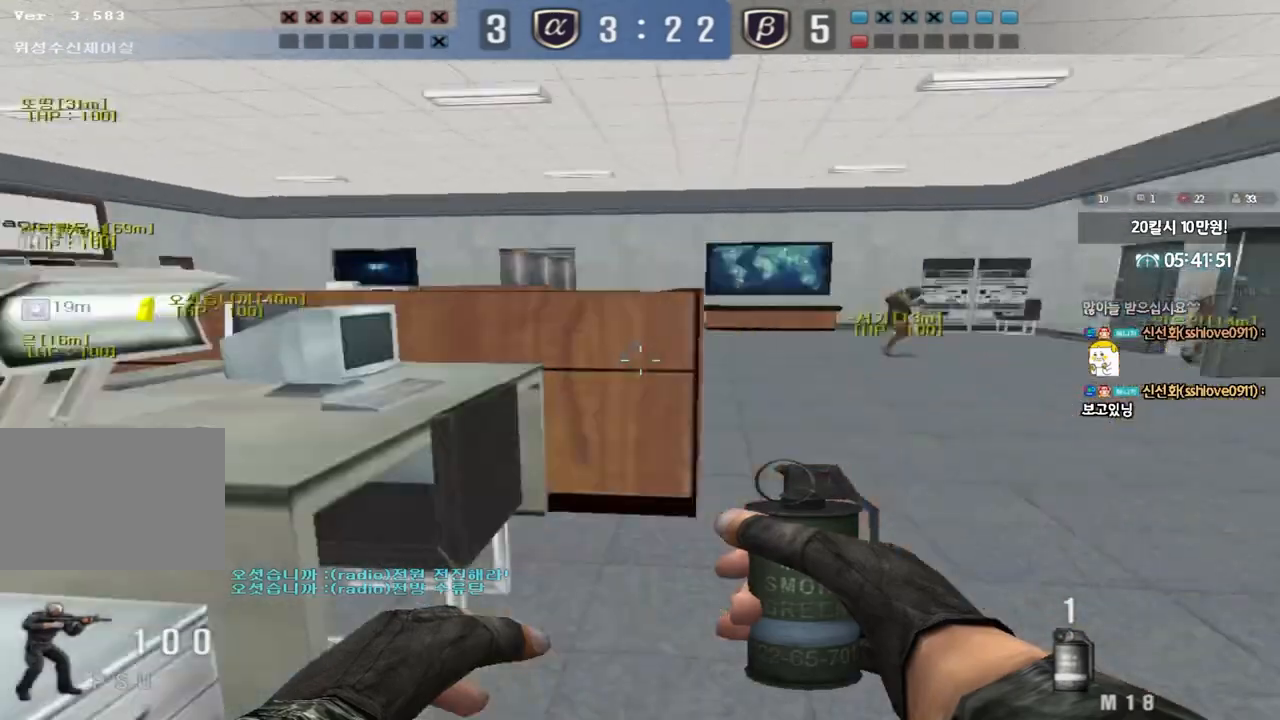
{"keys": ["a", "w"], "events": [[50, "d", "up"], [83, "a", "down"], [350, "ctrl", "down"], [367, "a", "up"], [367, "w", "up"], [450, "ctrl", "up"], [483, "w", "down"], [500, "a", "down"]]}
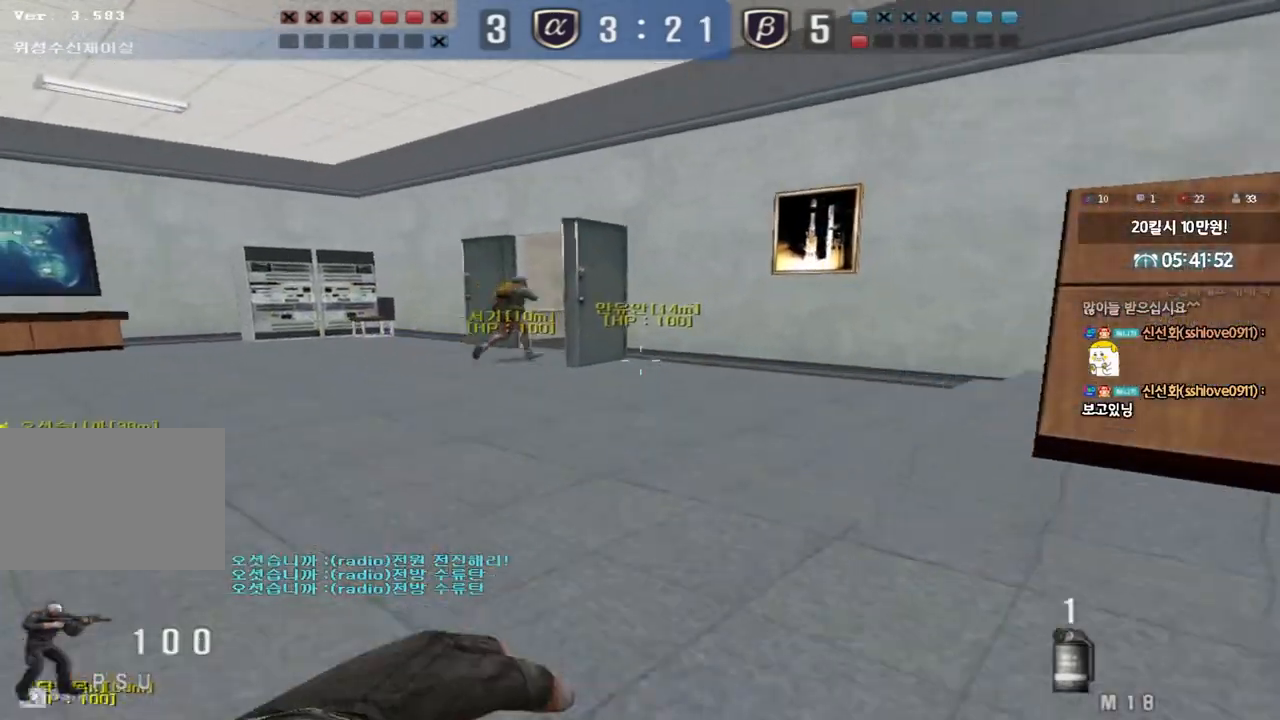
{"keys": ["a", "shift", "w"], "events": [[367, "shift", "down"]]}
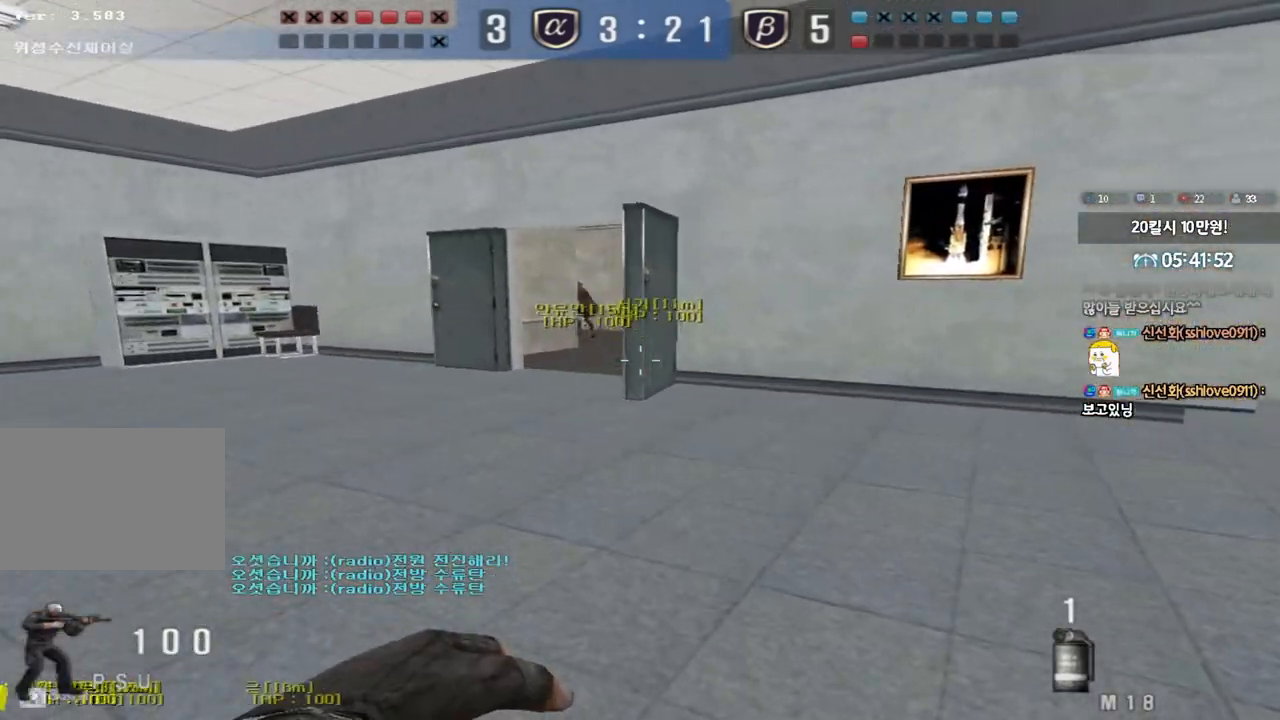
{"keys": ["a", "s"], "events": [[17, "w", "up"], [167, "s", "down"], [483, "shift", "up"]]}
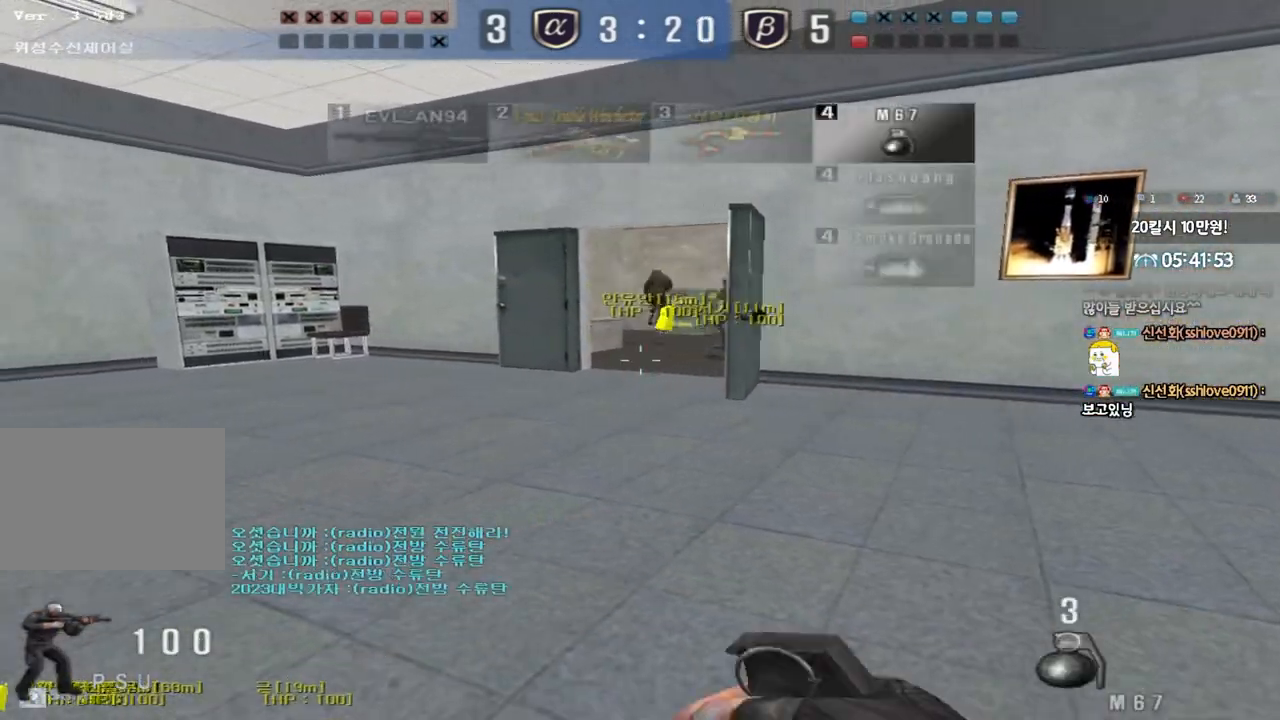
{"keys": ["a", "w"], "events": [[33, "s", "up"], [150, "w", "down"]]}
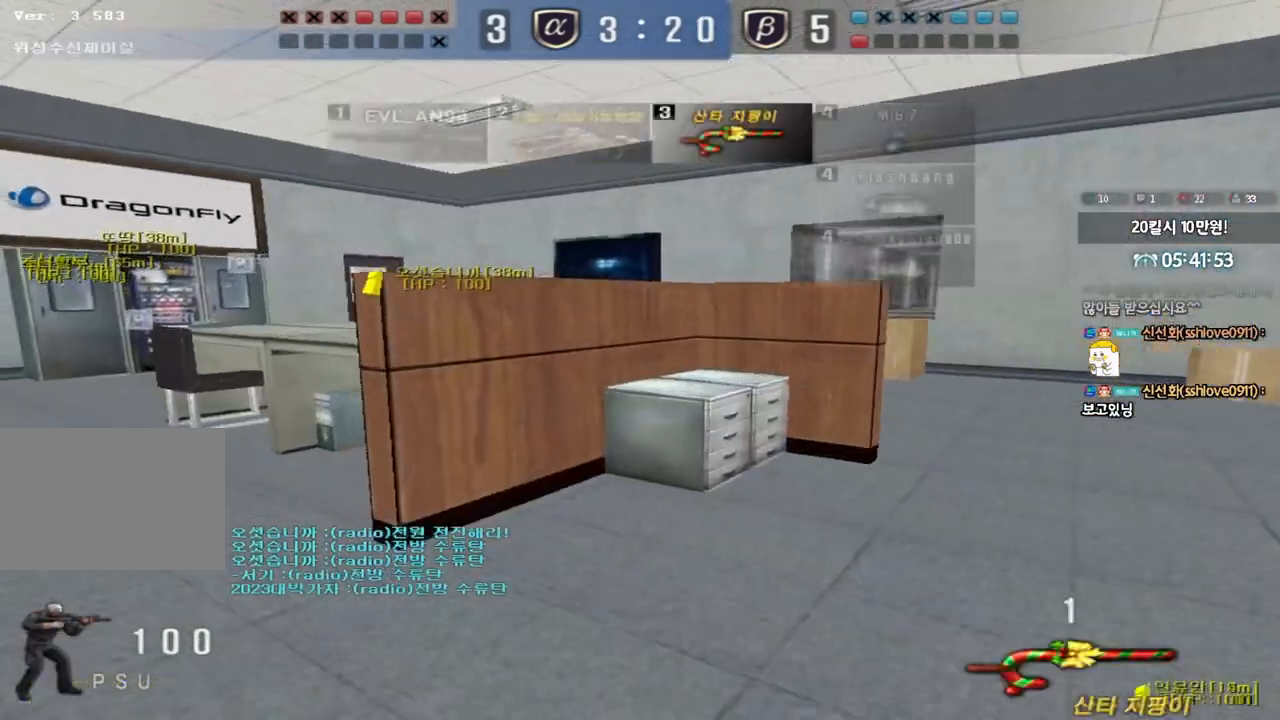
{"keys": ["a", "w"], "events": [[283, "ctrl", "down"], [283, "w", "up"], [300, "a", "up"], [383, "ctrl", "up"], [400, "w", "down"], [433, "a", "down"]]}
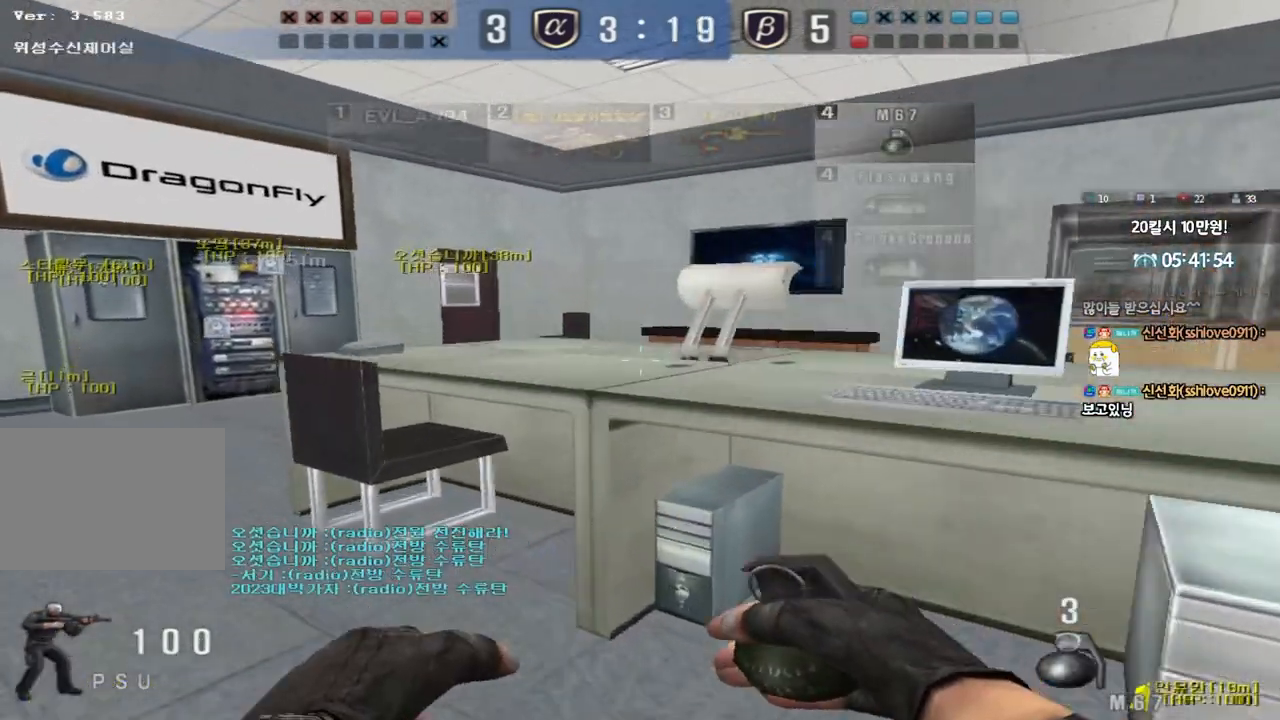
{"keys": ["a", "w"], "events": []}
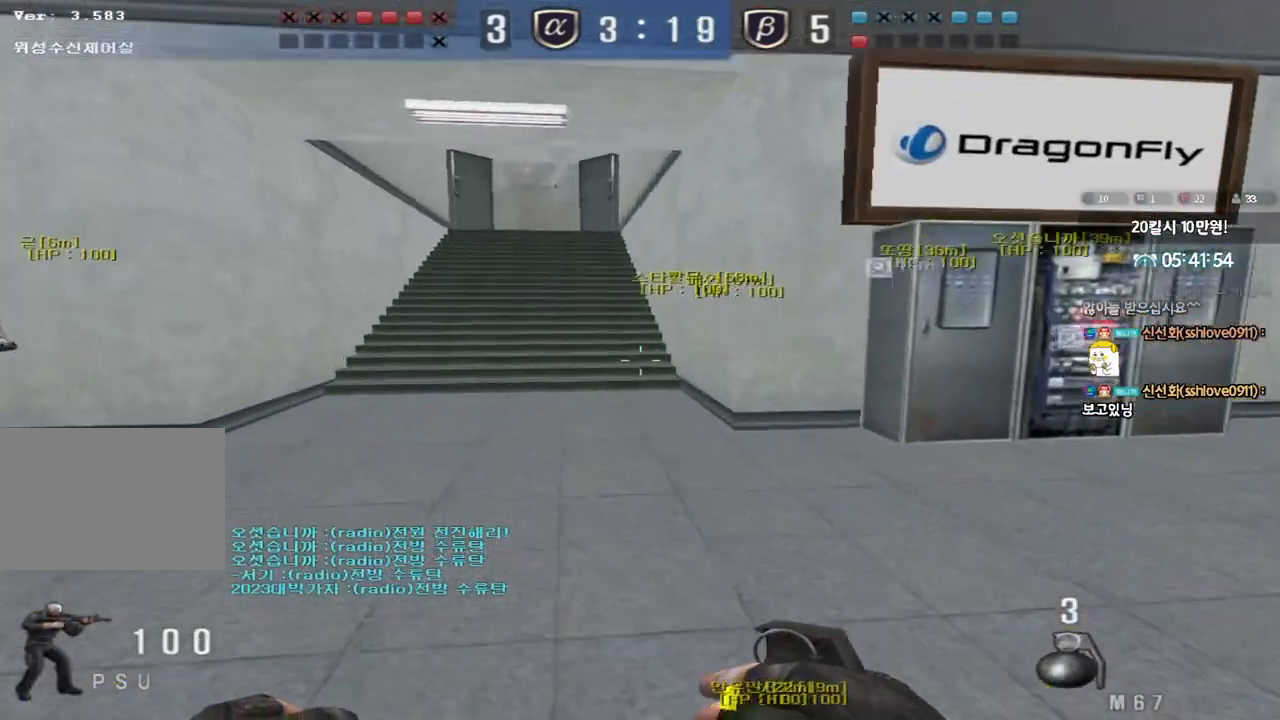
{"keys": ["a", "w"], "events": []}
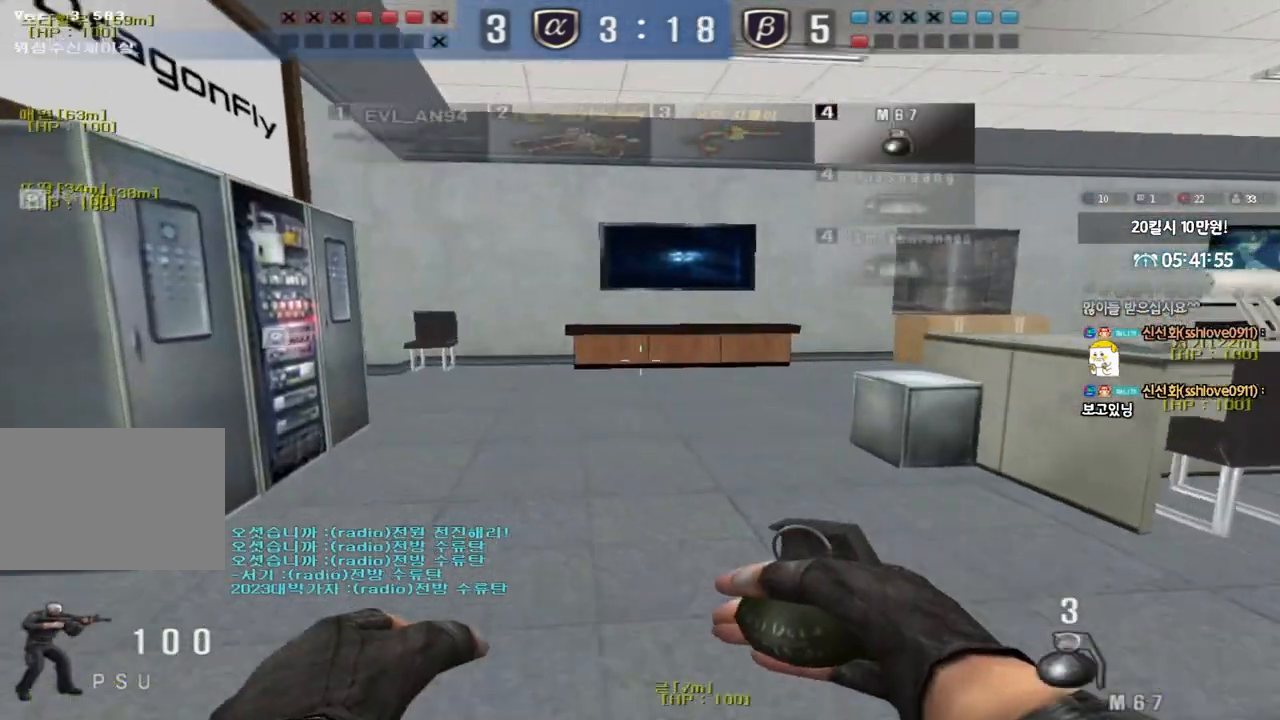
{"keys": ["shift"], "events": [[317, "a", "up"], [317, "shift", "down"], [317, "w", "up"], [367, "space", "down"], [433, "space", "up"]]}
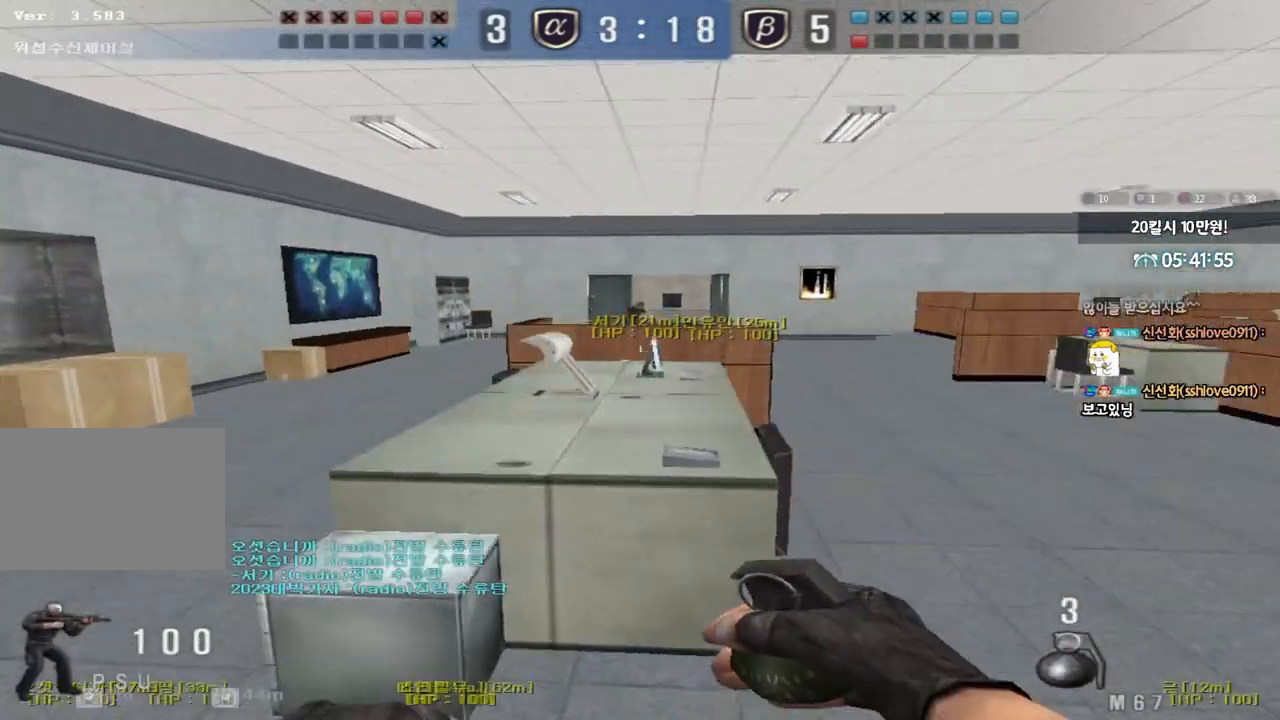
{"keys": ["d", "w"], "events": [[100, "shift", "up"], [400, "w", "down"], [417, "d", "down"]]}
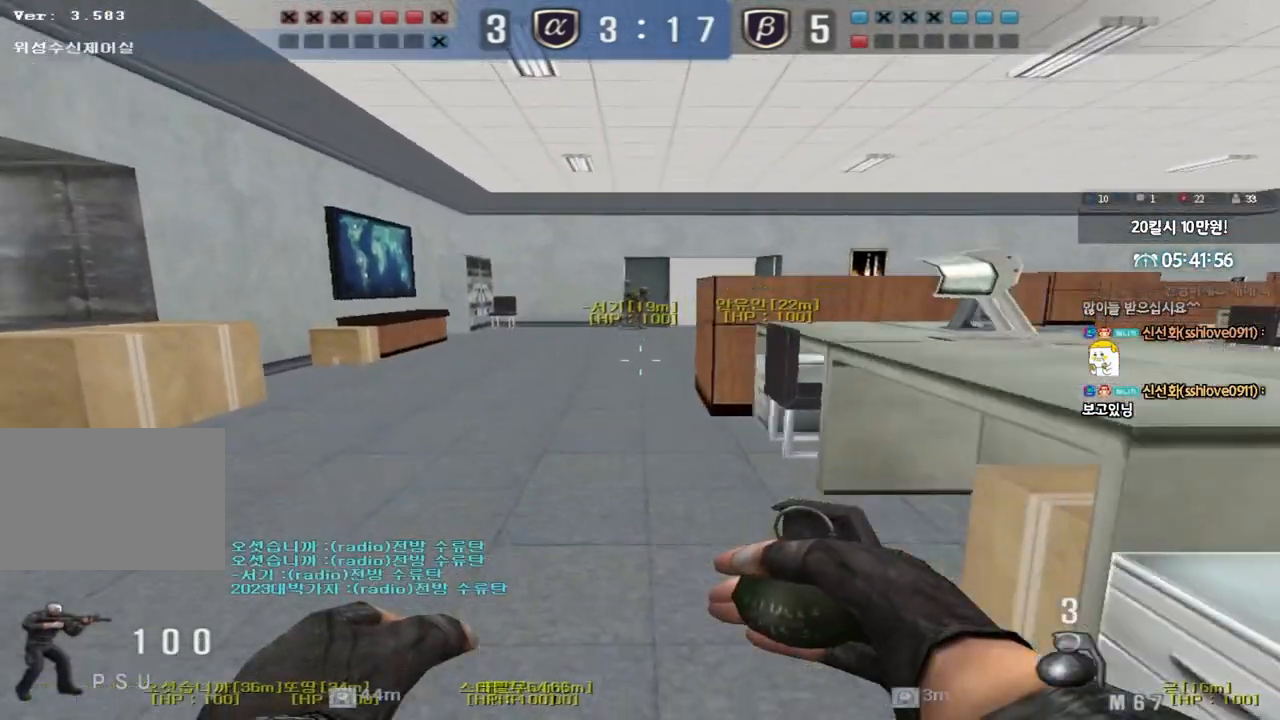
{"keys": [], "events": [[100, "ctrl", "down"], [117, "space", "down"], [217, "d", "up"], [217, "w", "up"], [233, "ctrl", "up"], [233, "space", "up"]]}
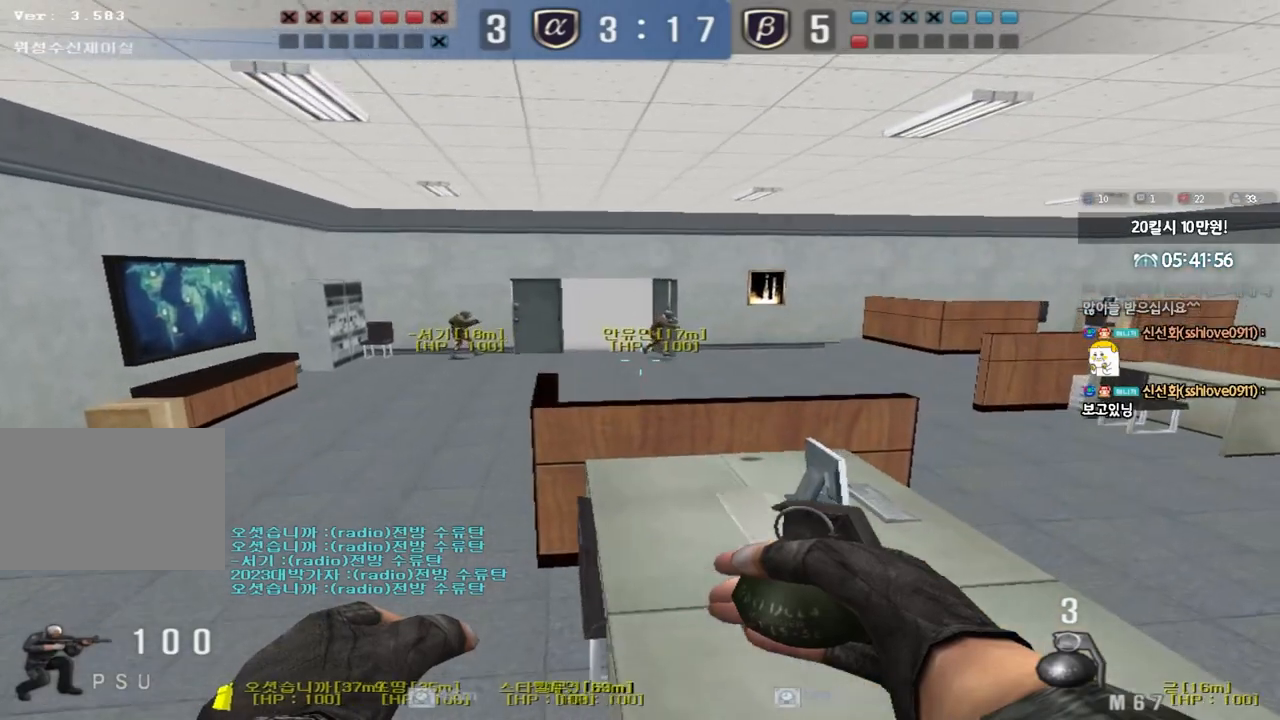
{"keys": ["d", "space", "w"], "events": [[67, "d", "down"], [67, "w", "down"], [450, "space", "down"]]}
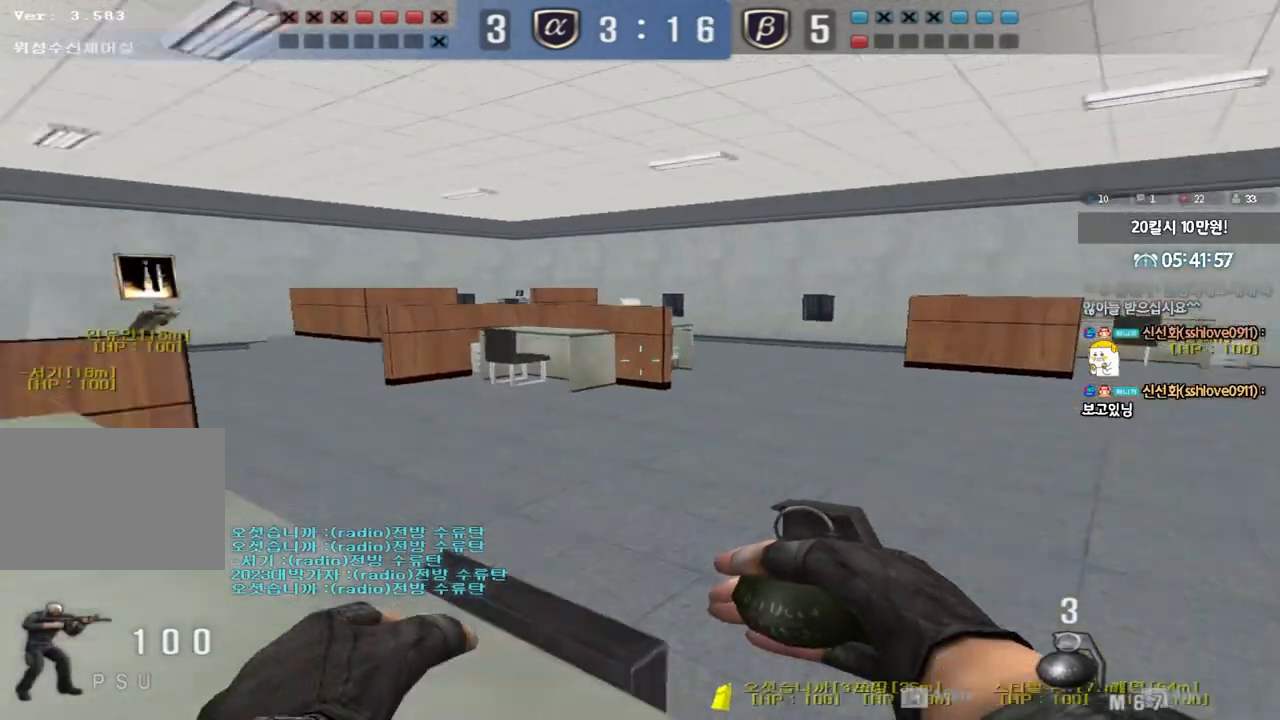
{"keys": ["d", "s", "space"], "events": [[33, "space", "up"], [83, "w", "up"], [100, "d", "up"], [317, "d", "down"], [317, "s", "down"], [433, "space", "down"]]}
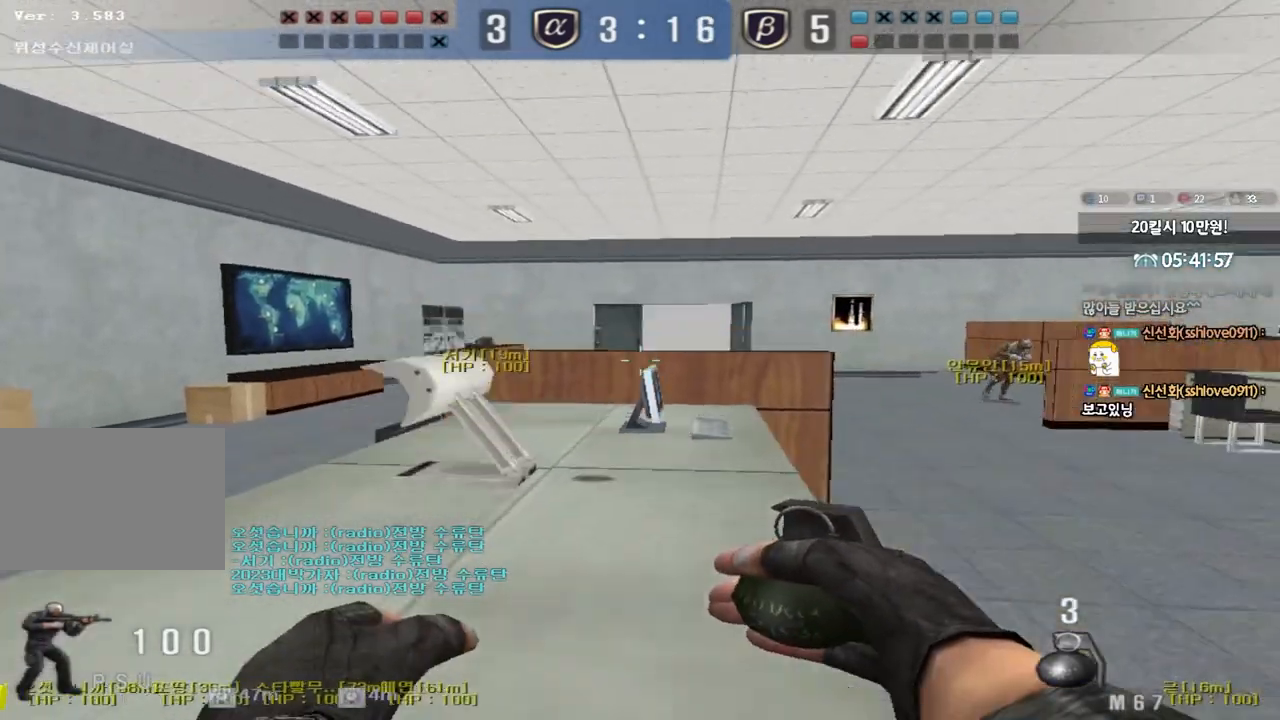
{"keys": ["w"], "events": [[83, "d", "up"], [83, "space", "up"], [133, "a", "down"], [250, "s", "up"], [333, "w", "down"], [500, "a", "up"]]}
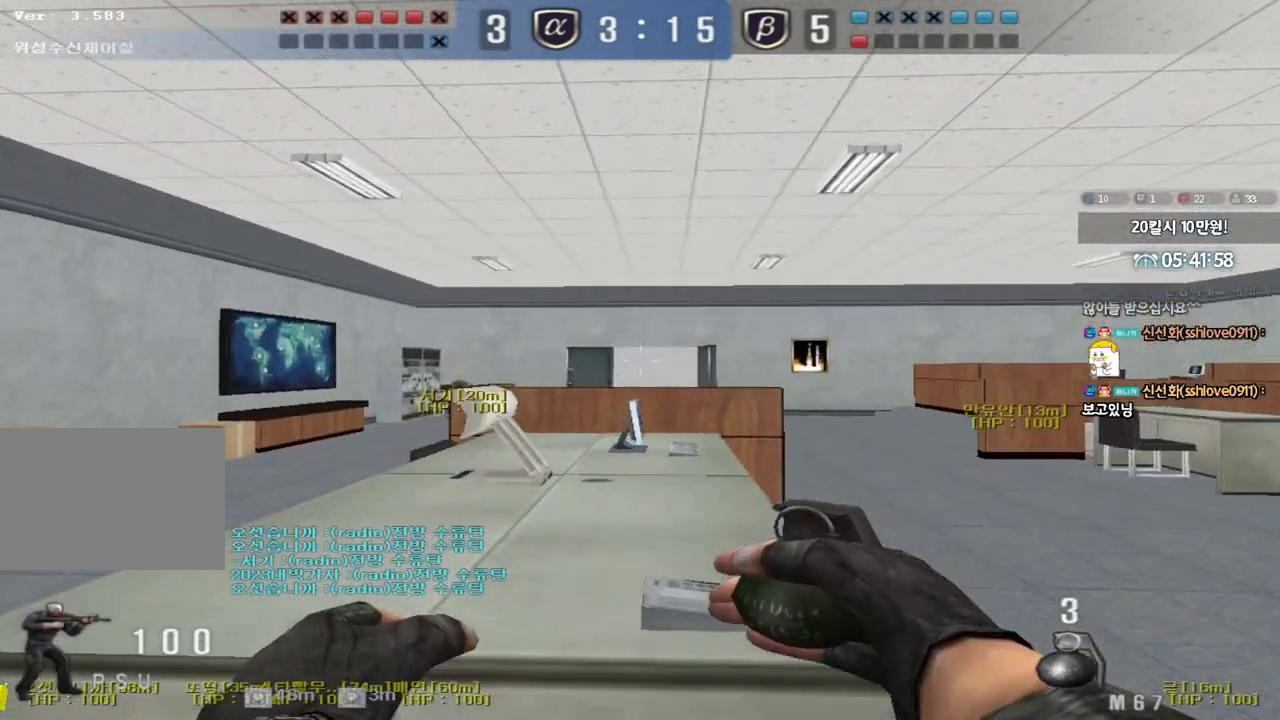
{"keys": ["a", "ctrl", "w"], "events": [[300, "a", "down"], [400, "ctrl", "down"]]}